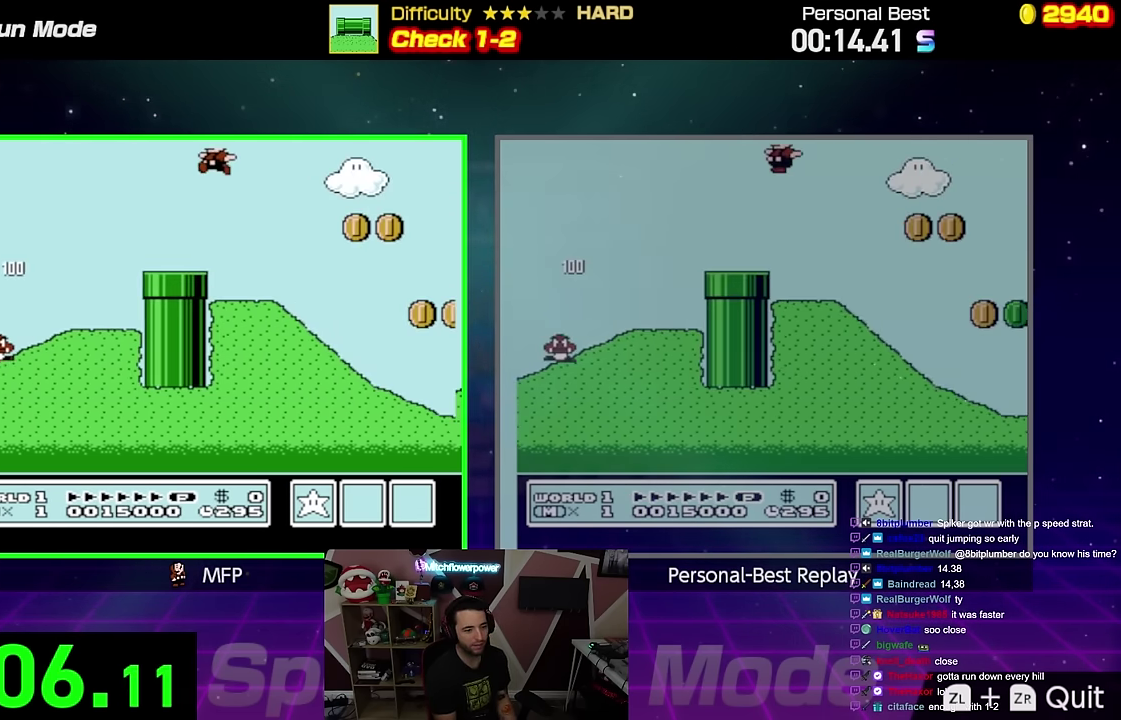
Gameplay with a controller (Nintendo layout); each line is a JSON object with the inputs held at the frame after it. "events" lists button and stick changes between this image and that frame as [ms after this image, input, new state], when the widget could be followed in between. Not read: L3 R3.
{"buttons": ["A", "B"], "events": []}
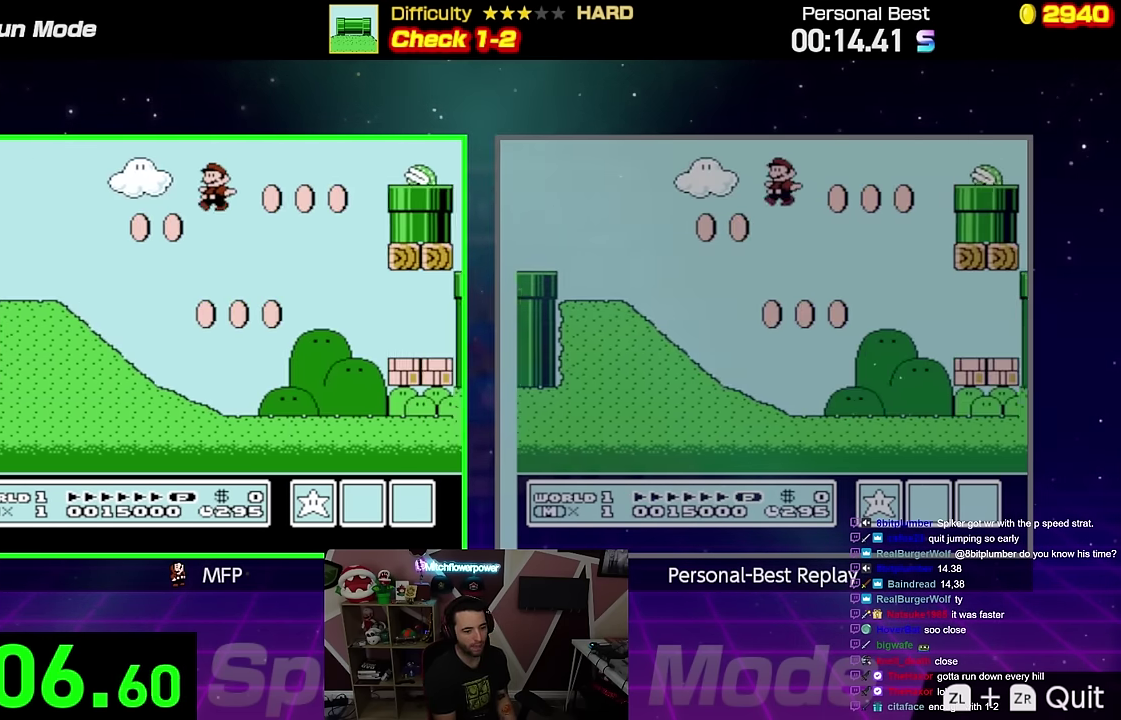
{"buttons": [], "events": [[233, "A", "up"], [250, "B", "up"]]}
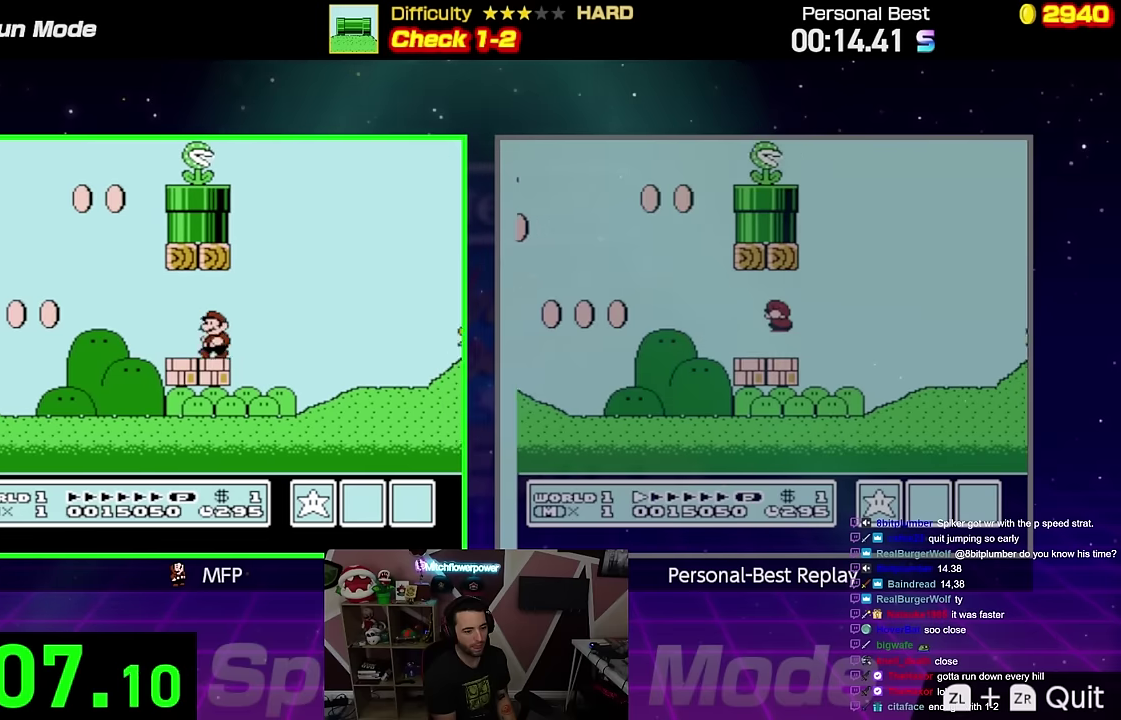
{"buttons": [], "events": []}
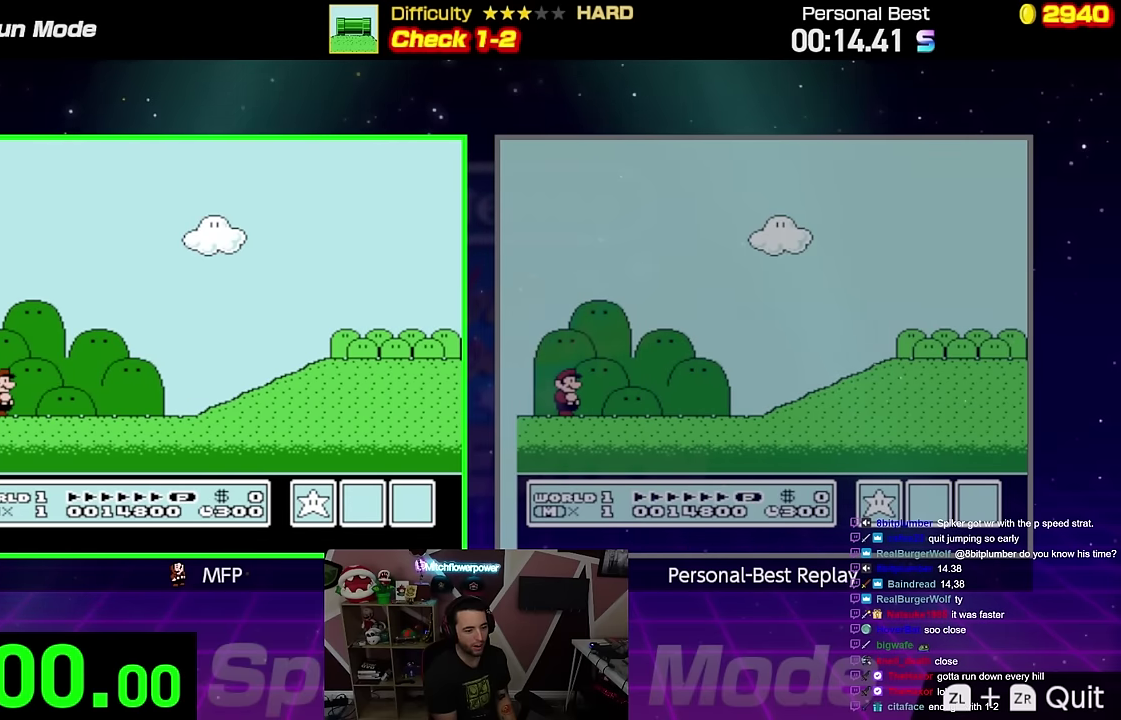
{"buttons": ["B"], "events": [[150, "B", "down"]]}
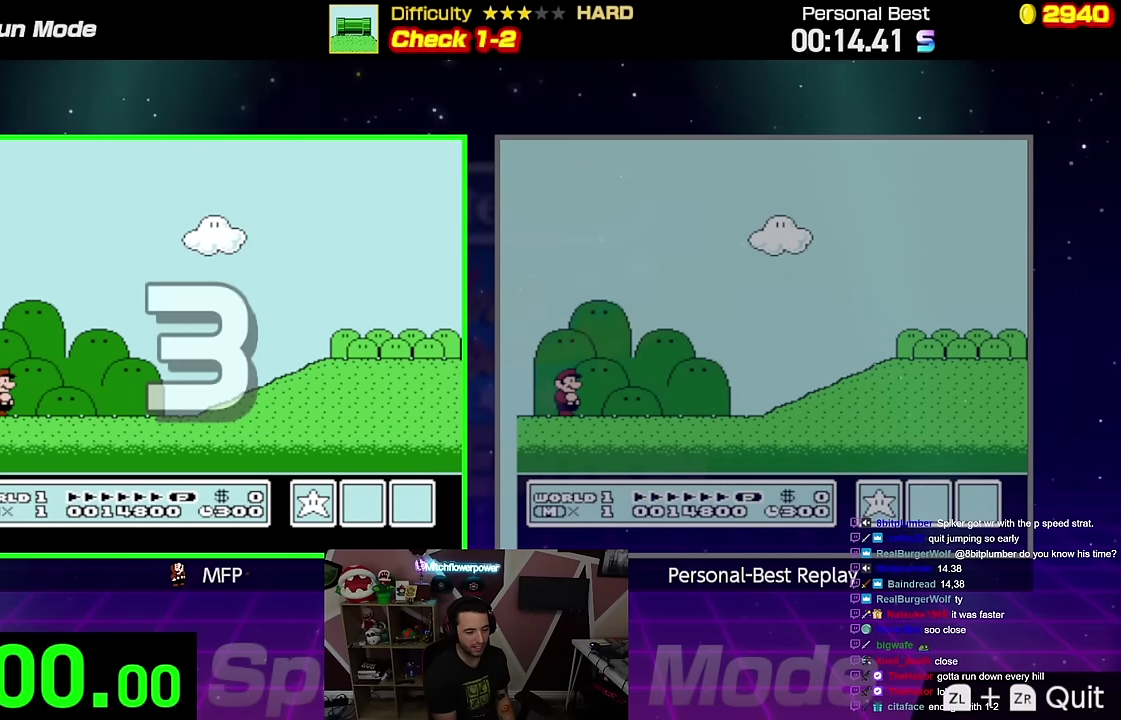
{"buttons": ["B", "DPAD_RIGHT"], "events": [[67, "DPAD_RIGHT", "down"]]}
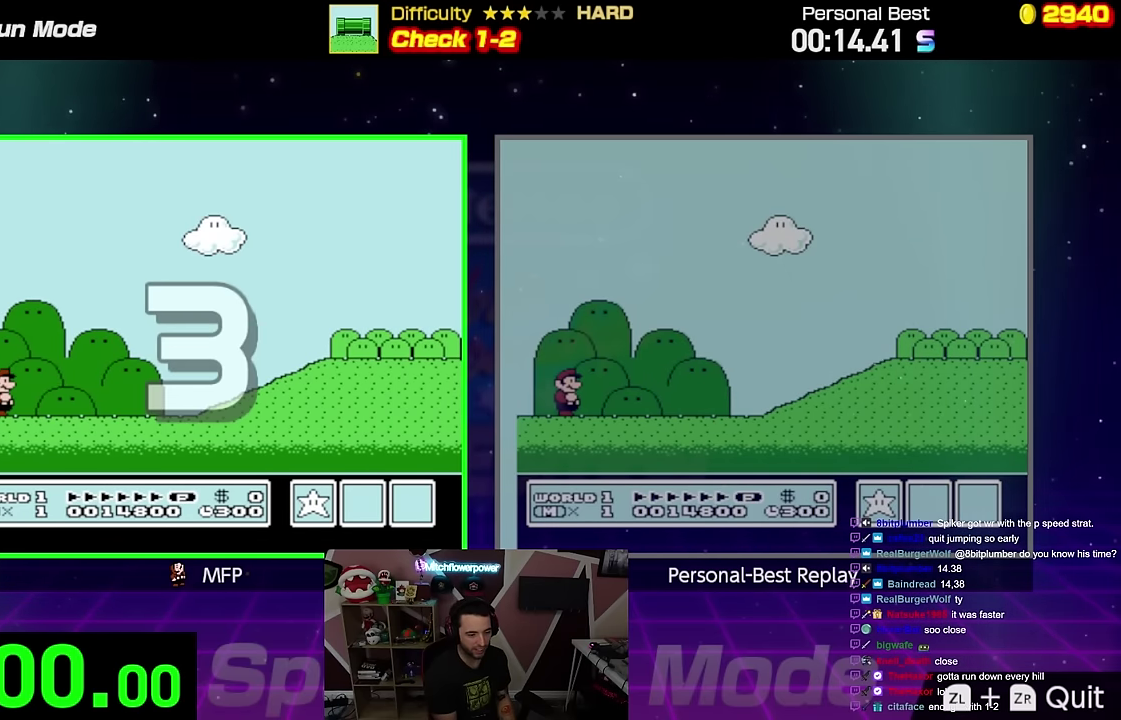
{"buttons": ["B", "DPAD_RIGHT"], "events": [[50, "DPAD_RIGHT", "up"], [200, "DPAD_RIGHT", "down"]]}
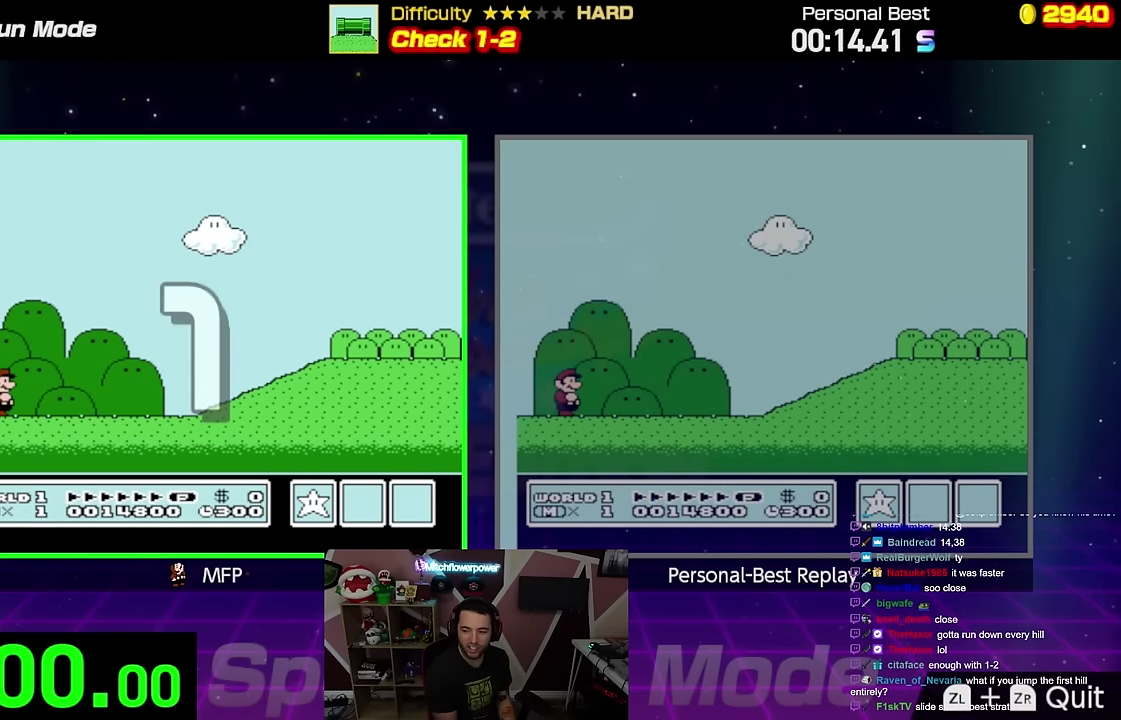
{"buttons": ["B", "DPAD_RIGHT"], "events": []}
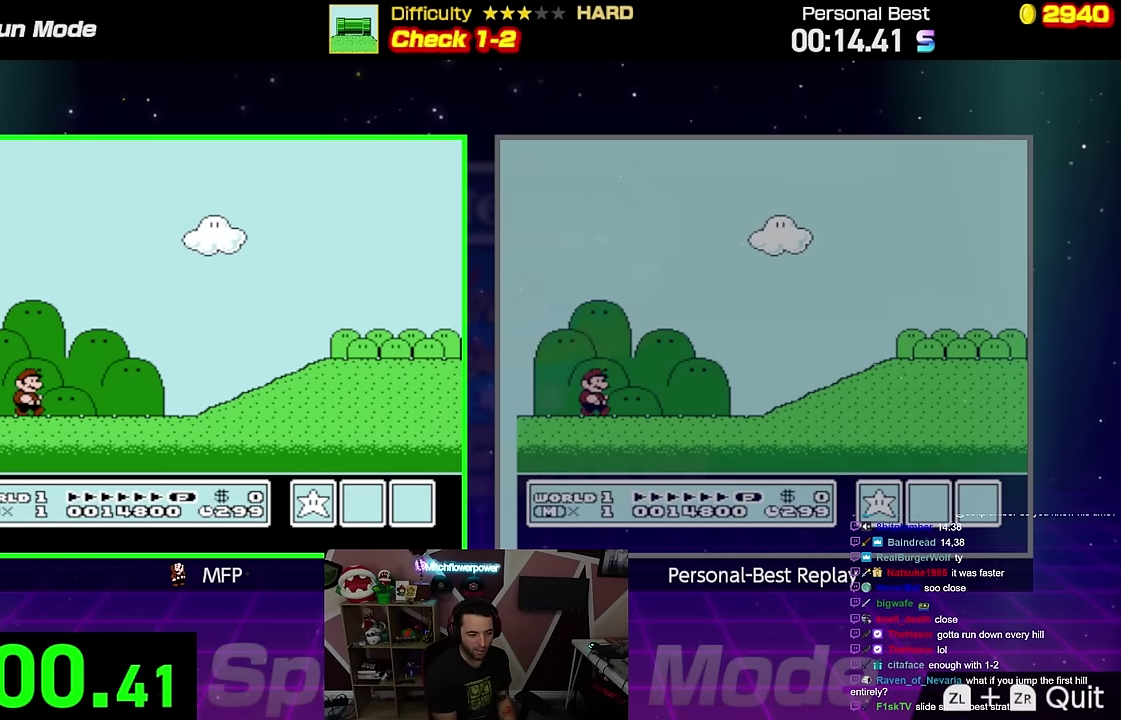
{"buttons": ["B", "DPAD_RIGHT"], "events": []}
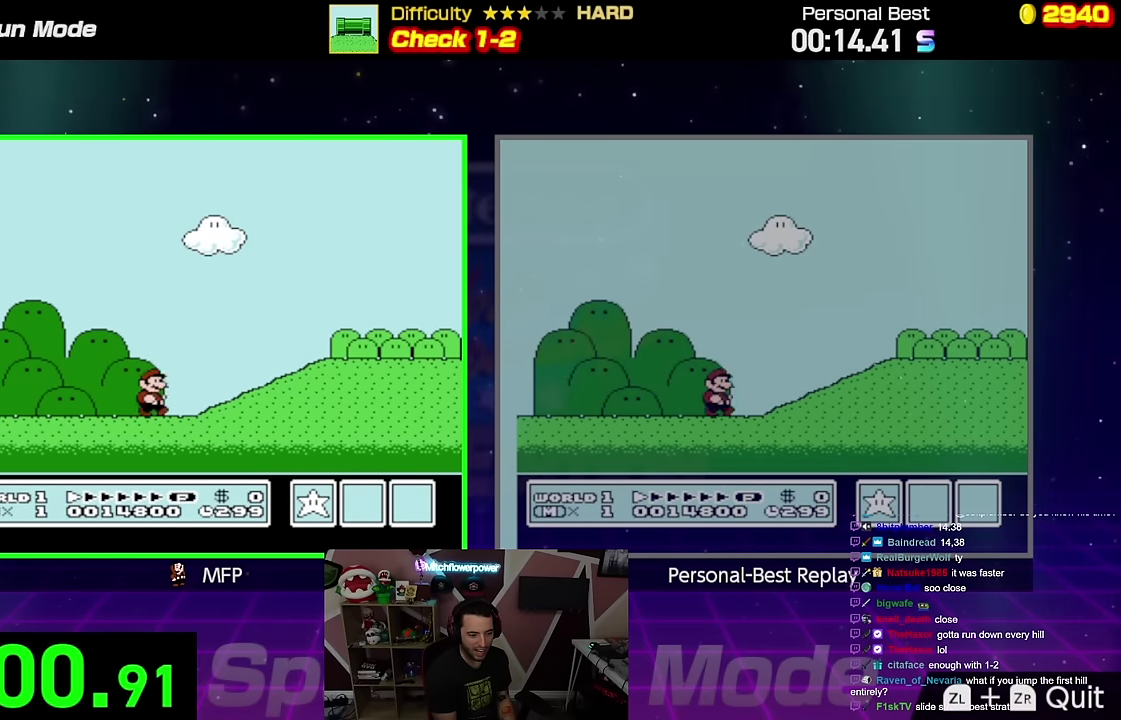
{"buttons": ["B", "DPAD_RIGHT"], "events": [[83, "A", "down"], [300, "A", "up"]]}
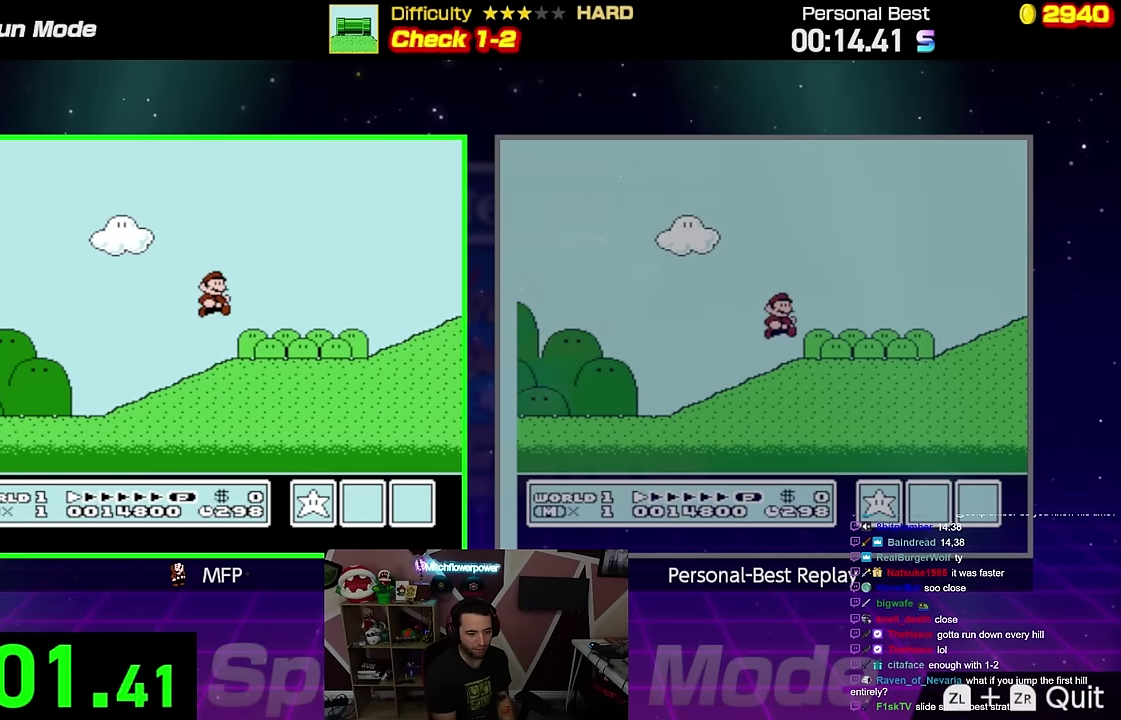
{"buttons": ["A", "B", "DPAD_RIGHT"], "events": [[450, "A", "down"]]}
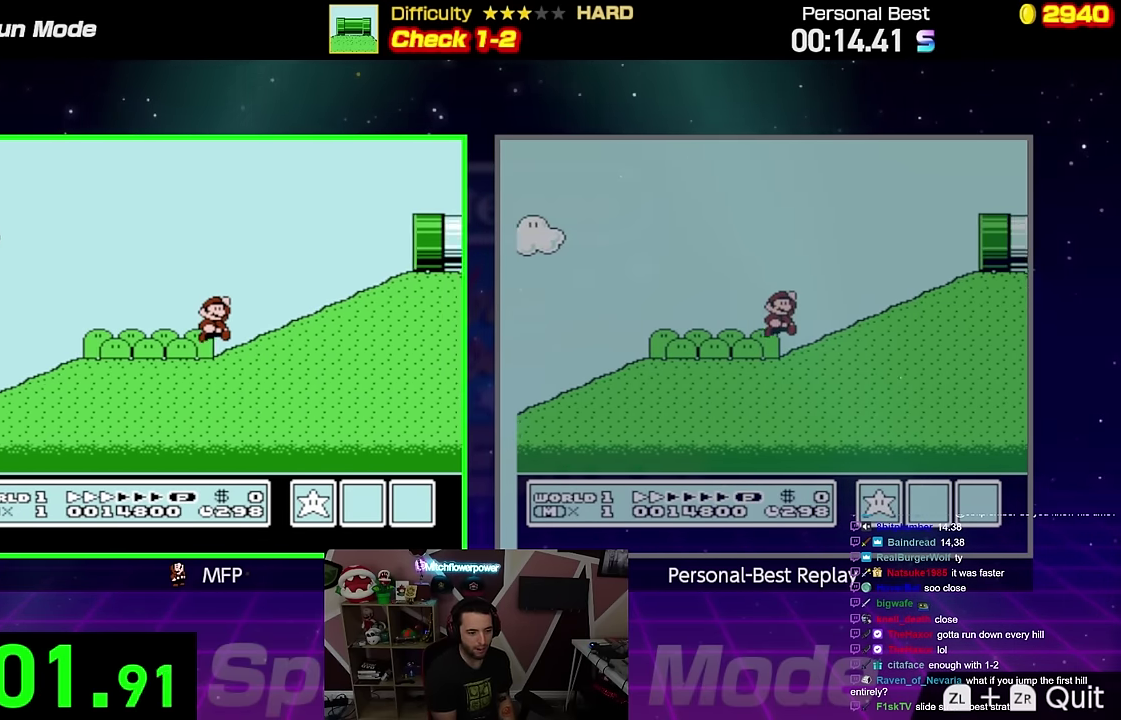
{"buttons": ["A", "B", "DPAD_RIGHT"], "events": []}
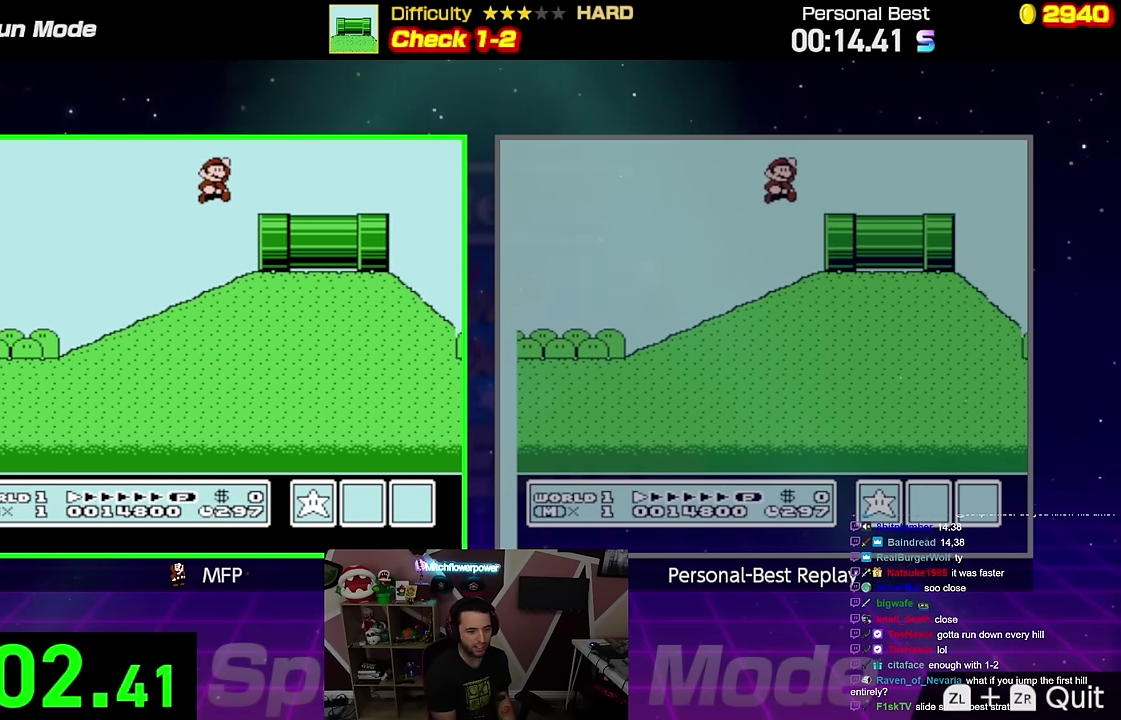
{"buttons": ["B", "DPAD_LEFT"], "events": [[50, "A", "up"], [200, "A", "down"], [266, "A", "up"], [383, "DPAD_RIGHT", "up"], [417, "DPAD_LEFT", "down"]]}
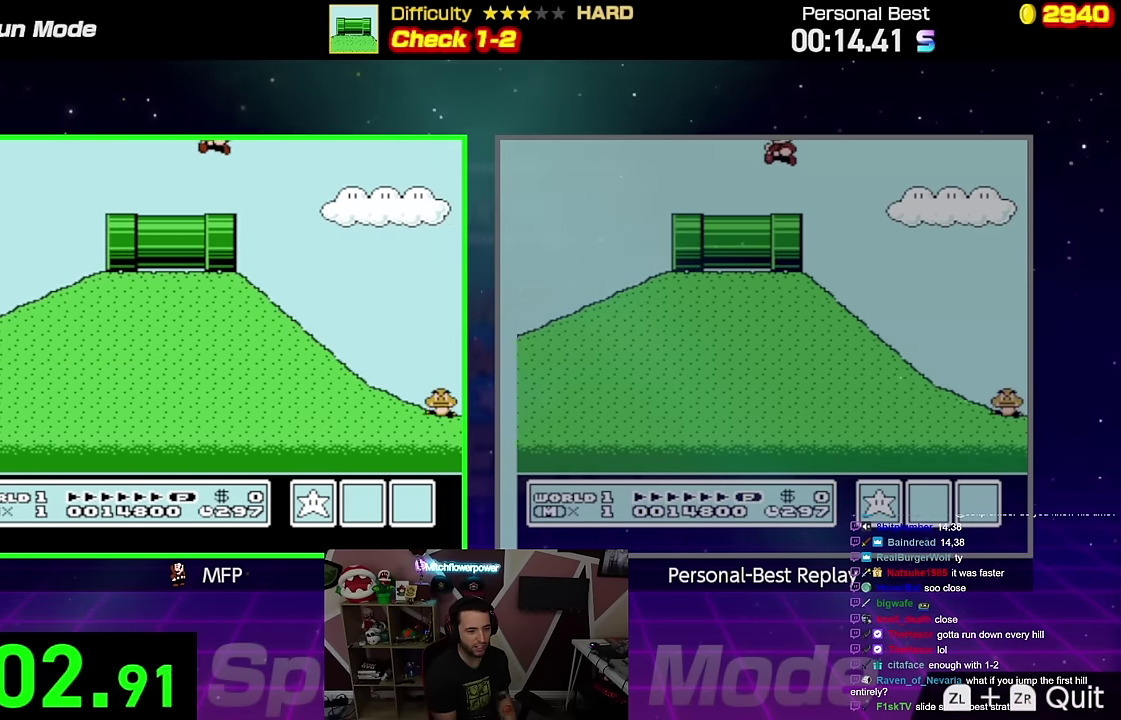
{"buttons": ["B", "DPAD_DOWN"], "events": [[200, "DPAD_DOWN", "down"], [250, "DPAD_LEFT", "up"]]}
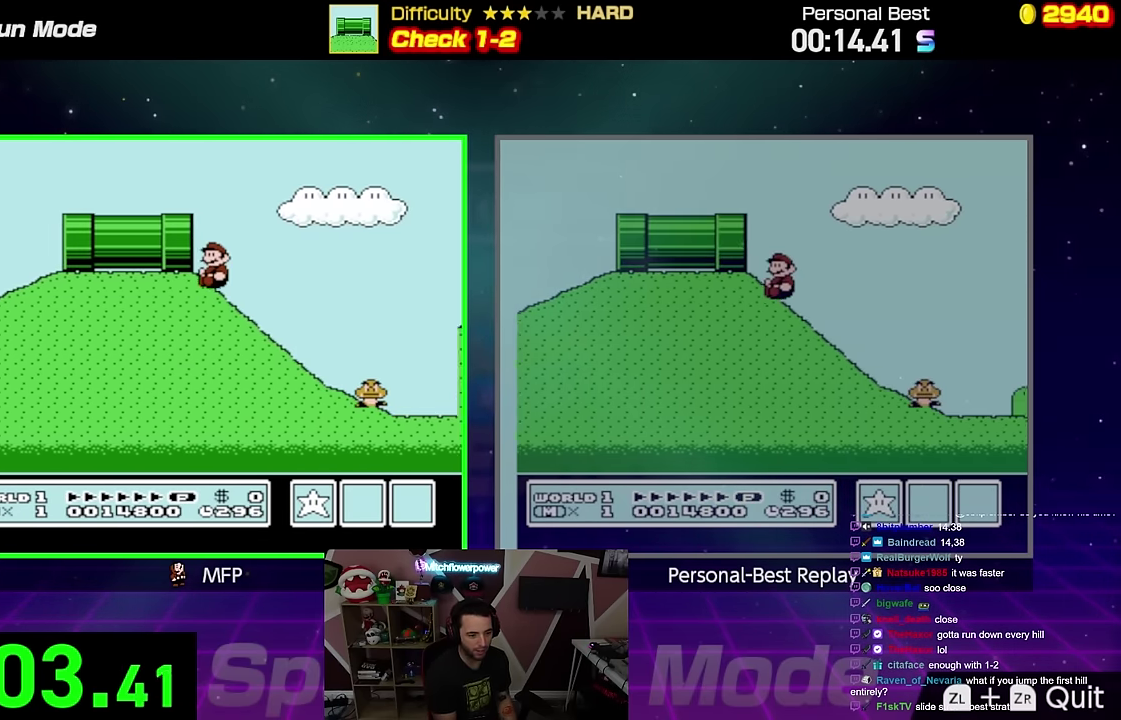
{"buttons": ["A", "B"], "events": [[367, "A", "down"], [417, "DPAD_DOWN", "up"]]}
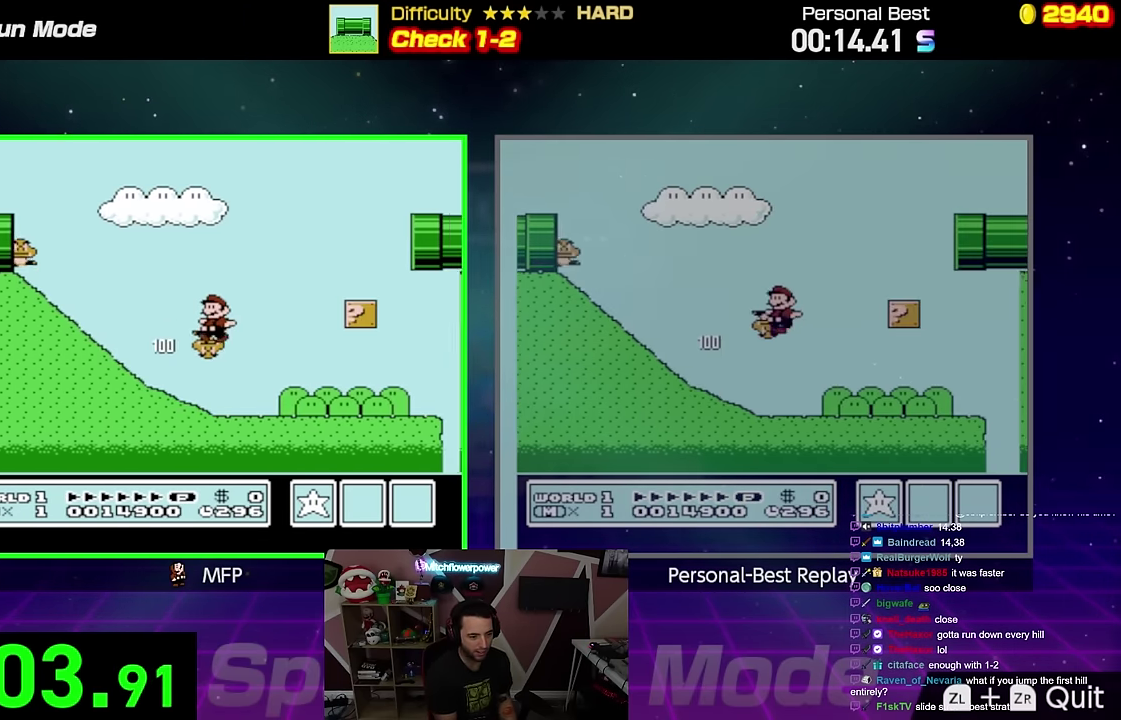
{"buttons": ["A", "B"], "events": [[367, "A", "up"], [451, "A", "down"]]}
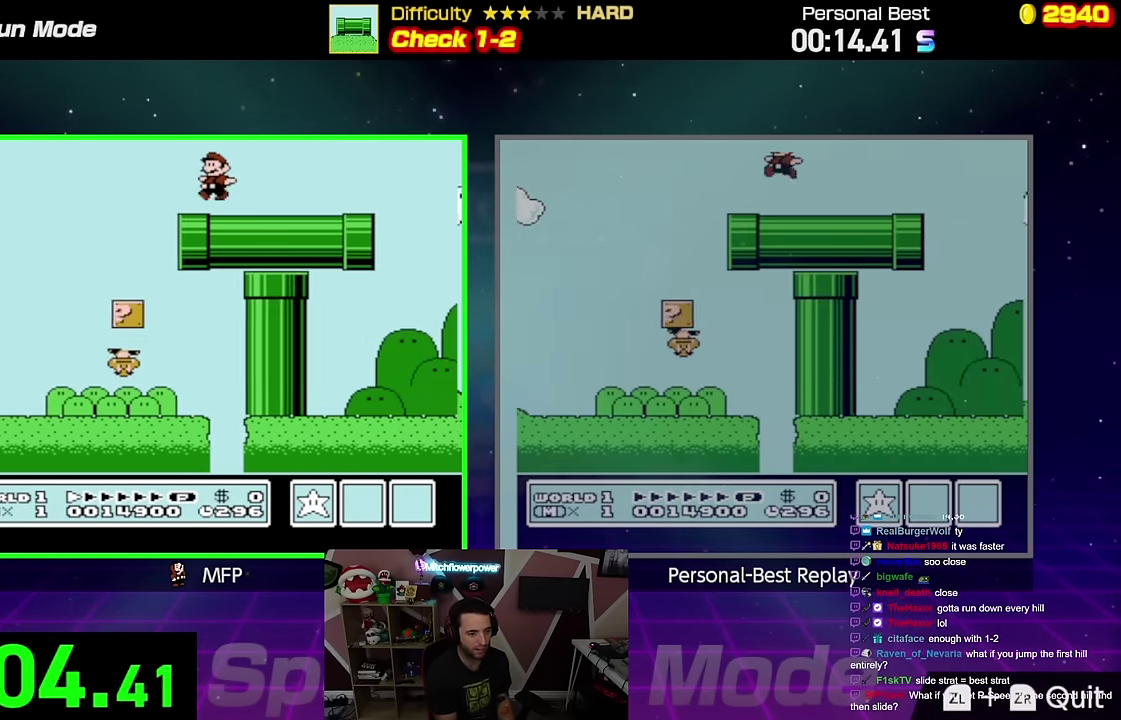
{"buttons": ["B"], "events": [[467, "A", "up"]]}
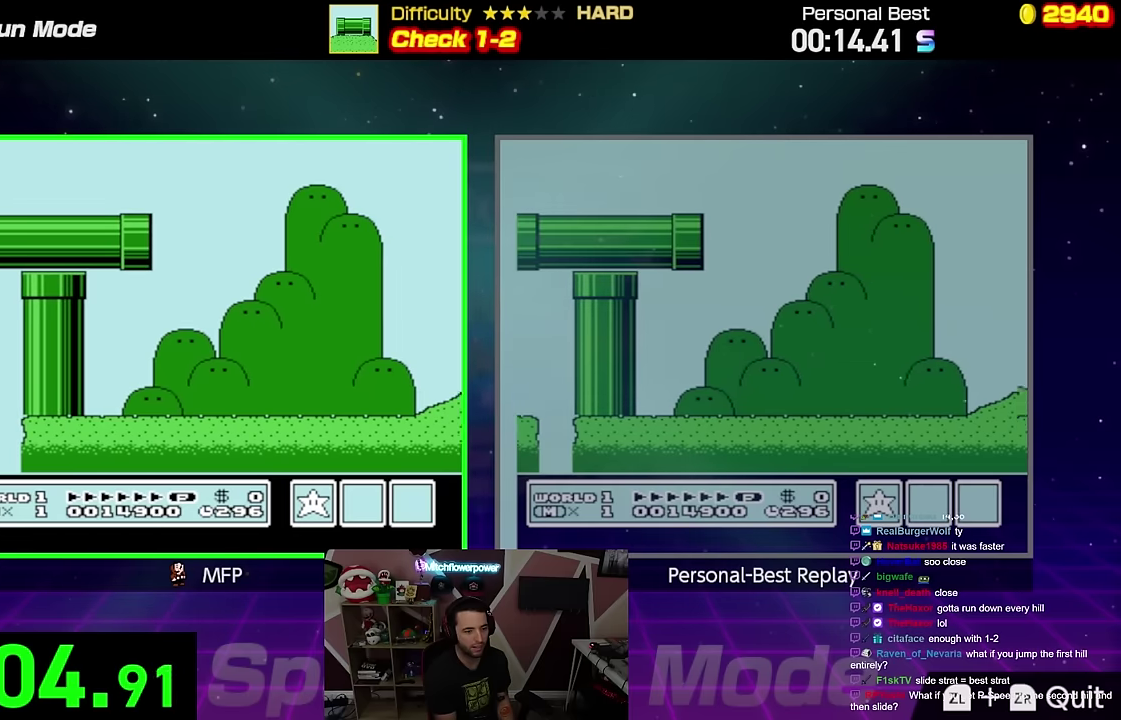
{"buttons": ["A", "B"], "events": [[333, "A", "down"]]}
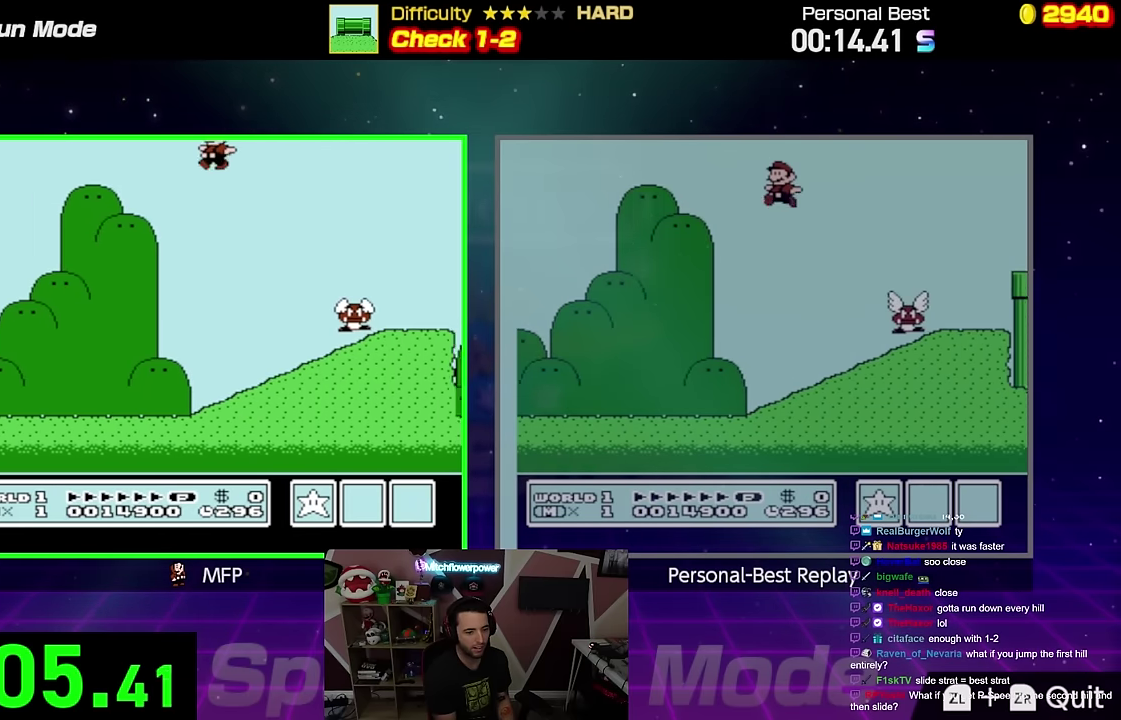
{"buttons": ["A", "B"], "events": [[367, "A", "up"], [434, "A", "down"]]}
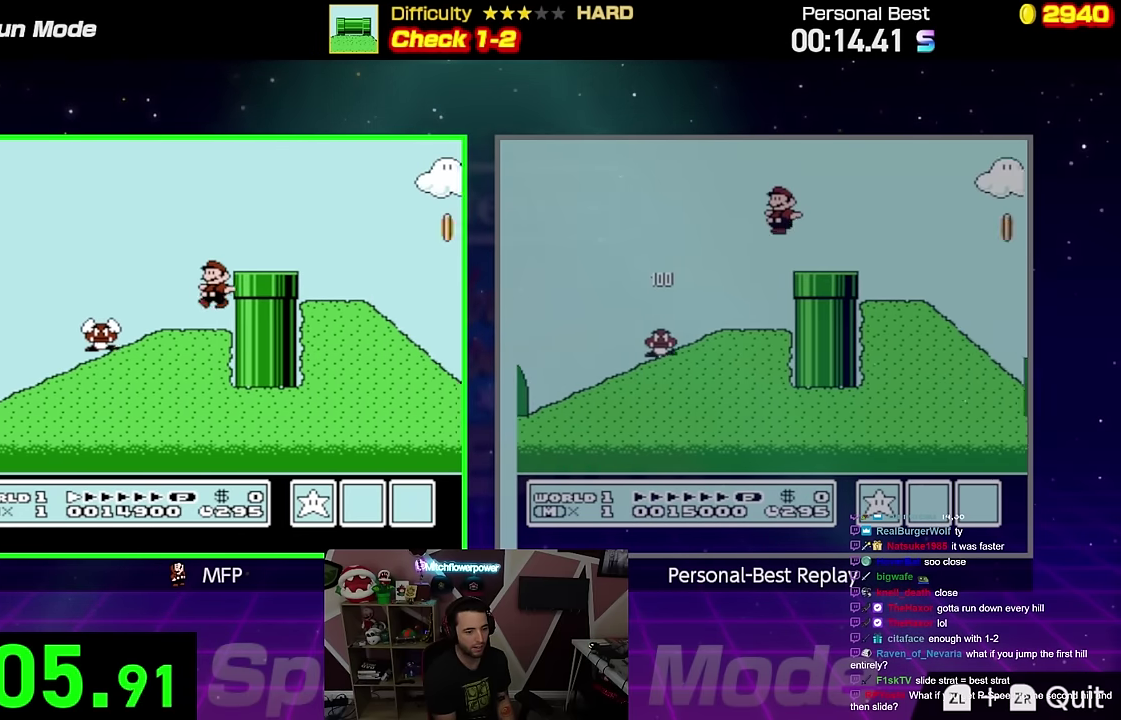
{"buttons": [], "events": [[283, "A", "up"], [300, "B", "up"]]}
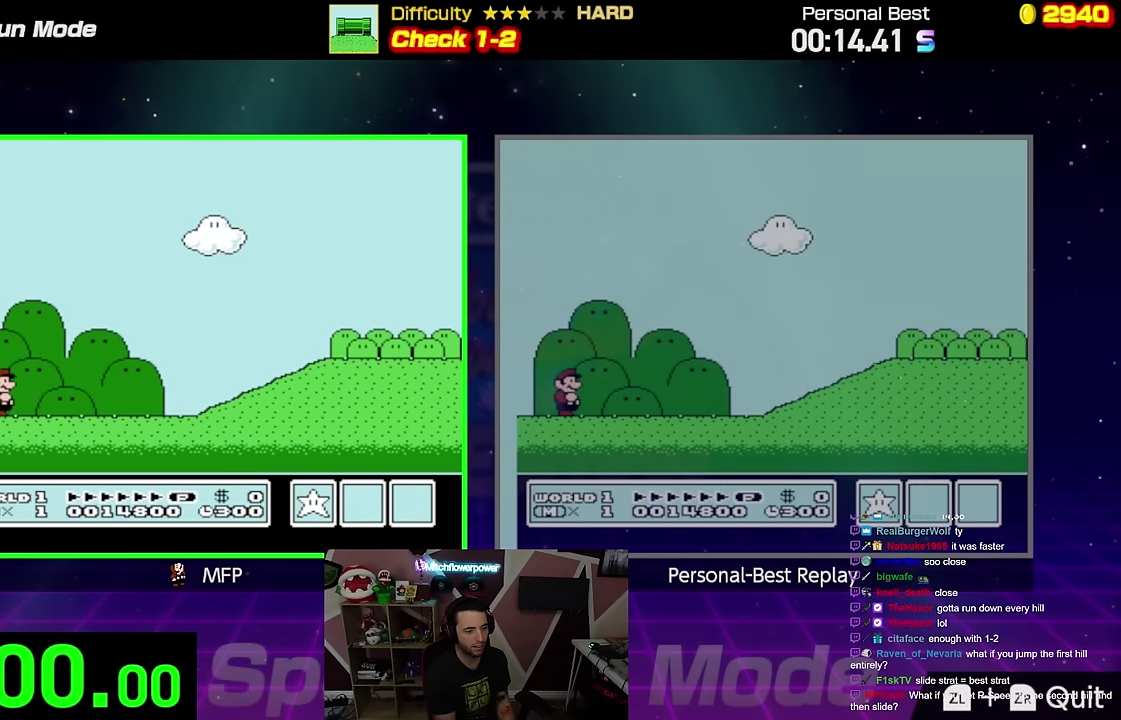
{"buttons": ["B", "DPAD_RIGHT"], "events": [[317, "B", "down"], [317, "DPAD_RIGHT", "down"]]}
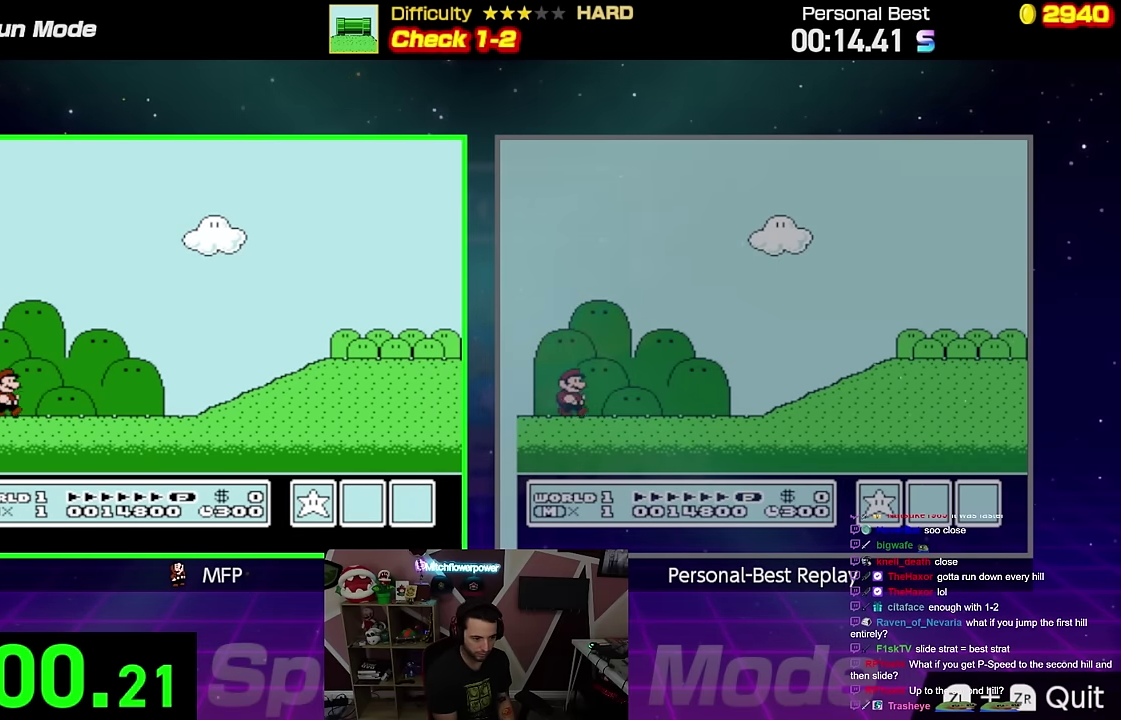
{"buttons": ["B", "DPAD_RIGHT"], "events": []}